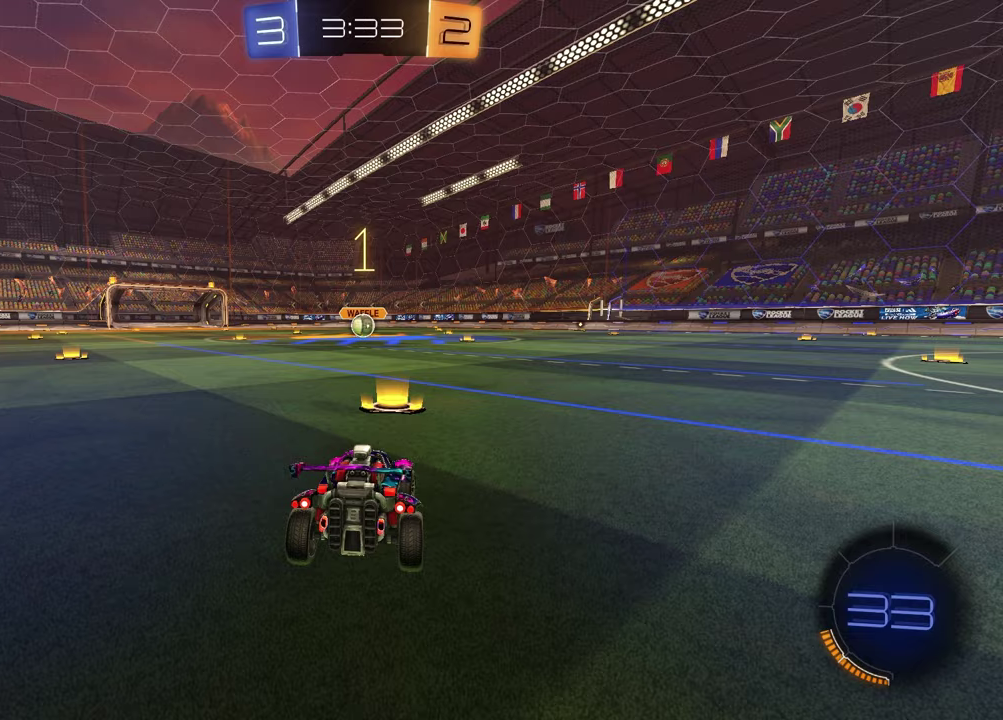
Gameplay with a controller (PlayStation layout); each line is a JSON object with the inputs held at the frame after it. "events" lists button and stick changes between this image and that frame as [ms after this image, input, new state], when the widget could be followed in between. Not read: L1.
{"buttons": ["TRIANGLE", "R1", "R2"], "left_stick": "center", "right_stick": "center", "events": [[50, "left_stick", "center"], [100, "left_stick", "left"], [183, "left_stick", "up-right"], [300, "left_stick", "center"], [383, "R2", "down"], [467, "TRIANGLE", "down"], [483, "R1", "down"]]}
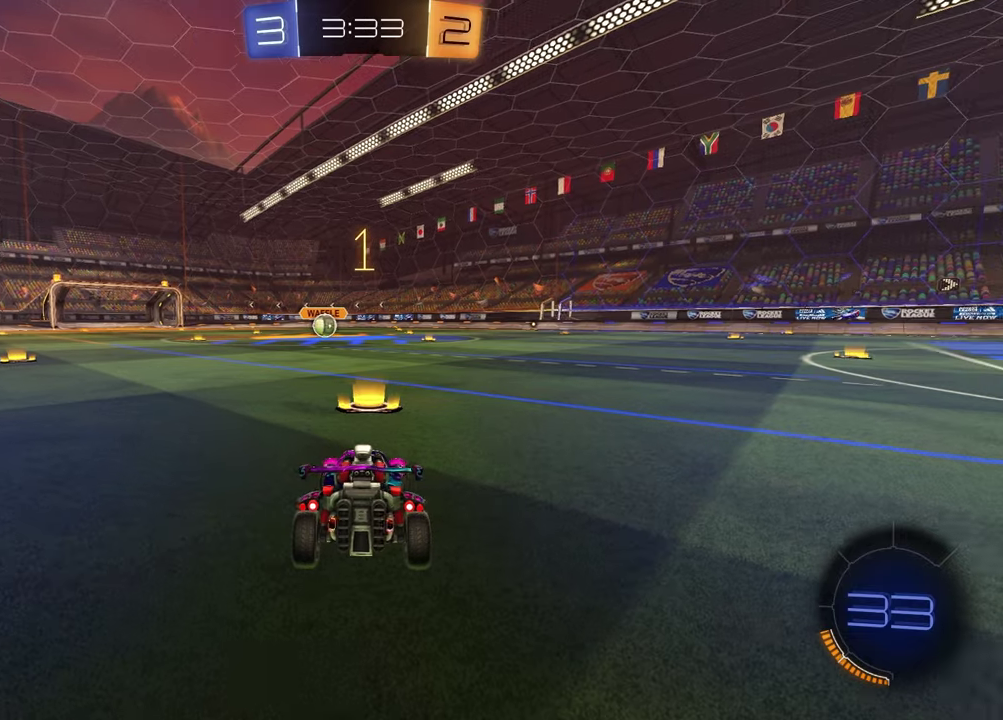
{"buttons": ["R1", "R2"], "left_stick": "center", "right_stick": "center", "events": [[83, "TRIANGLE", "up"], [233, "TRIANGLE", "down"], [333, "TRIANGLE", "up"]]}
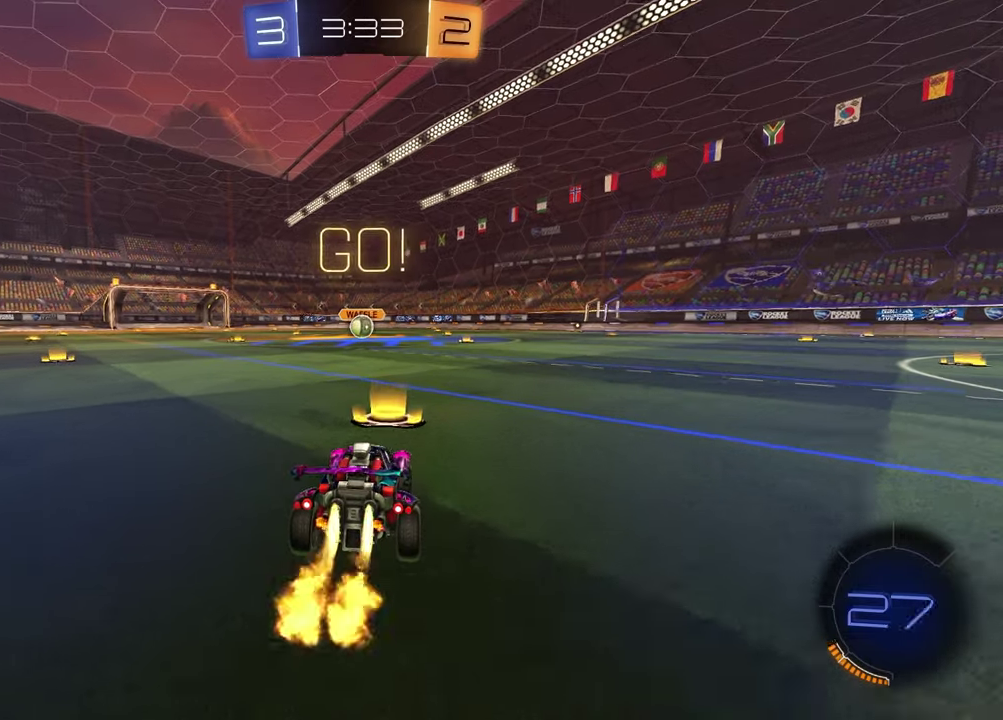
{"buttons": ["SQUARE", "R1", "R2"], "left_stick": "down-left", "right_stick": "center", "events": [[100, "left_stick", "left"], [200, "CROSS", "down"], [250, "left_stick", "up-right"], [267, "CROSS", "up"], [317, "CROSS", "down"], [400, "CROSS", "up"], [400, "SQUARE", "down"], [433, "left_stick", "down-left"]]}
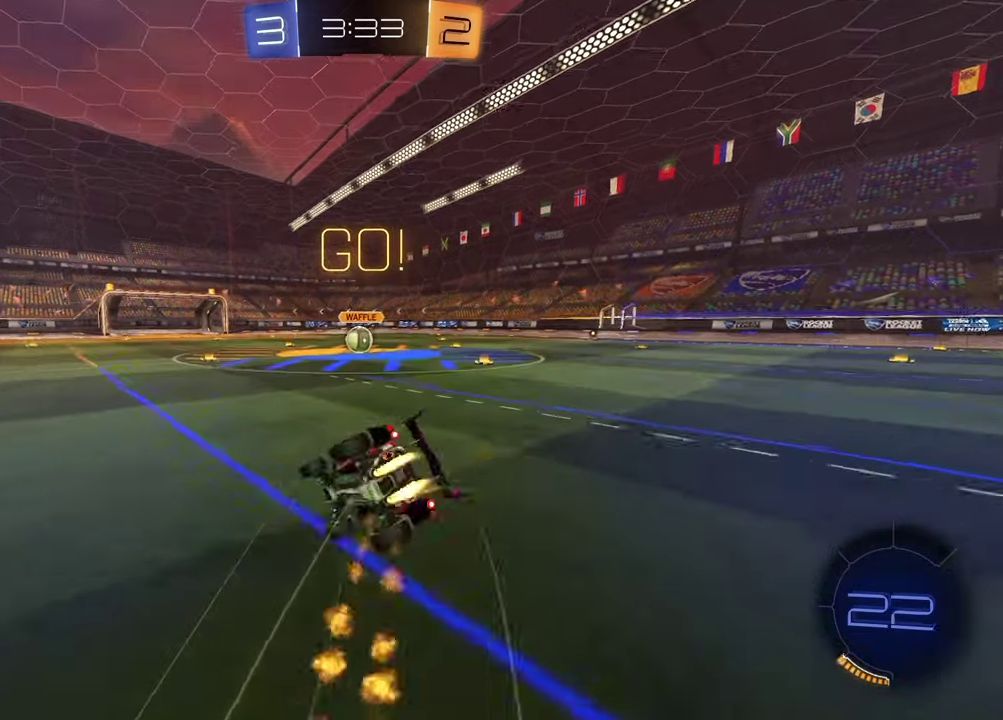
{"buttons": ["SQUARE", "R1", "R2"], "left_stick": "down-right", "right_stick": "center", "events": [[200, "left_stick", "down-right"]]}
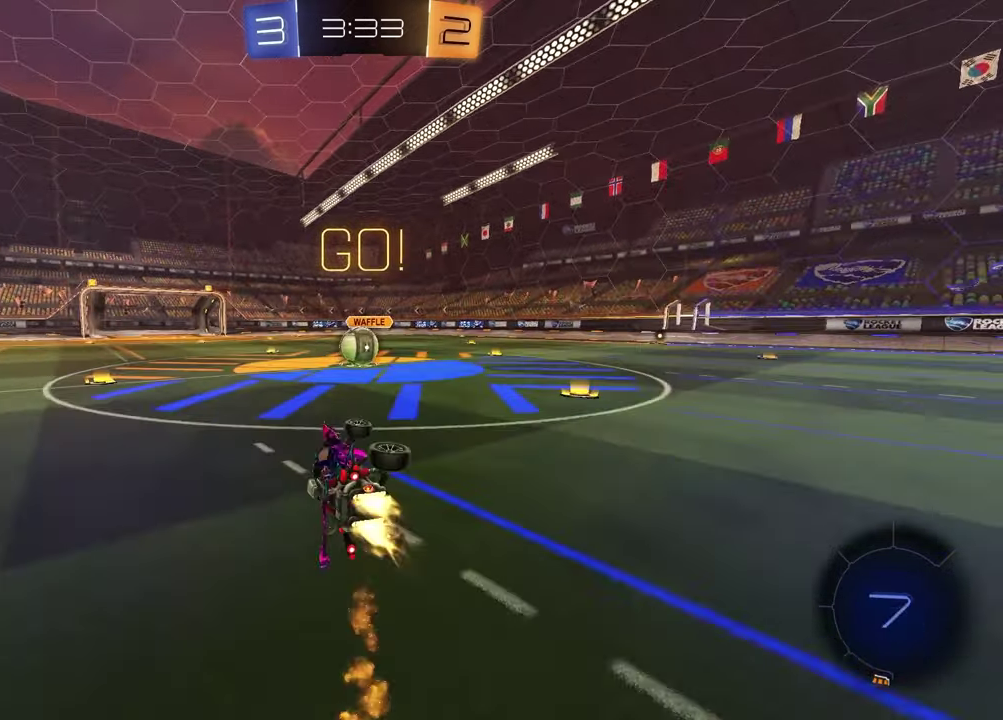
{"buttons": ["CROSS", "R2"], "left_stick": "up-right", "right_stick": "center", "events": [[83, "left_stick", "center"], [100, "SQUARE", "up"], [117, "R1", "up"], [350, "left_stick", "left"], [467, "CROSS", "down"], [500, "left_stick", "up-right"]]}
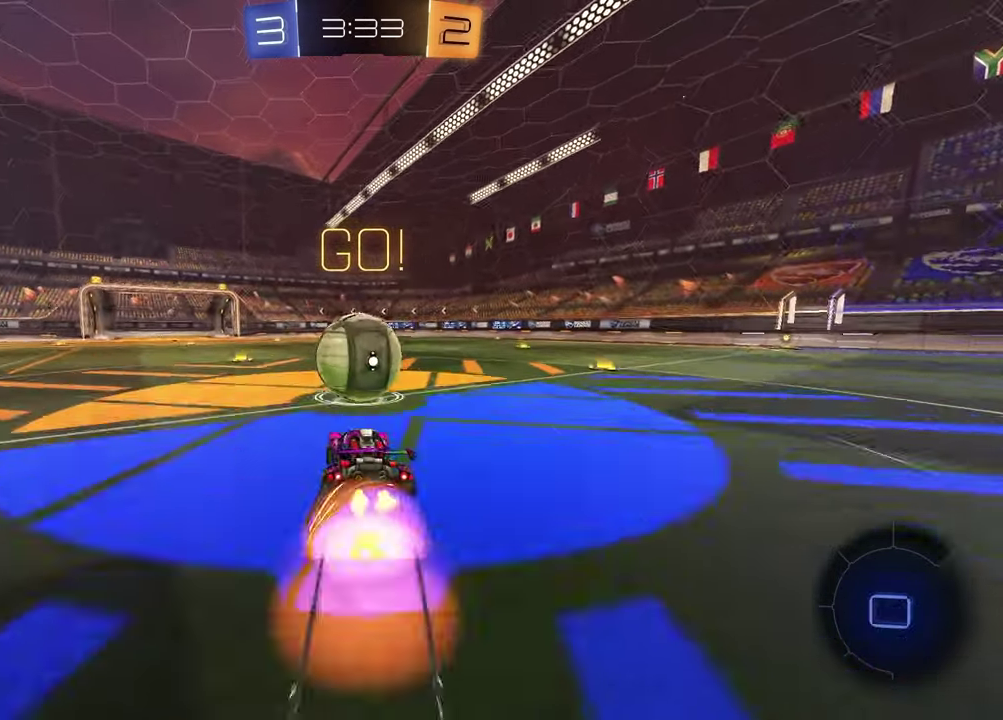
{"buttons": ["SQUARE", "R2"], "left_stick": "down-left", "right_stick": "center", "events": [[67, "CROSS", "up"], [167, "CROSS", "down"], [250, "left_stick", "down-right"], [267, "CROSS", "up"], [283, "SQUARE", "down"], [317, "left_stick", "down"], [500, "left_stick", "down-left"]]}
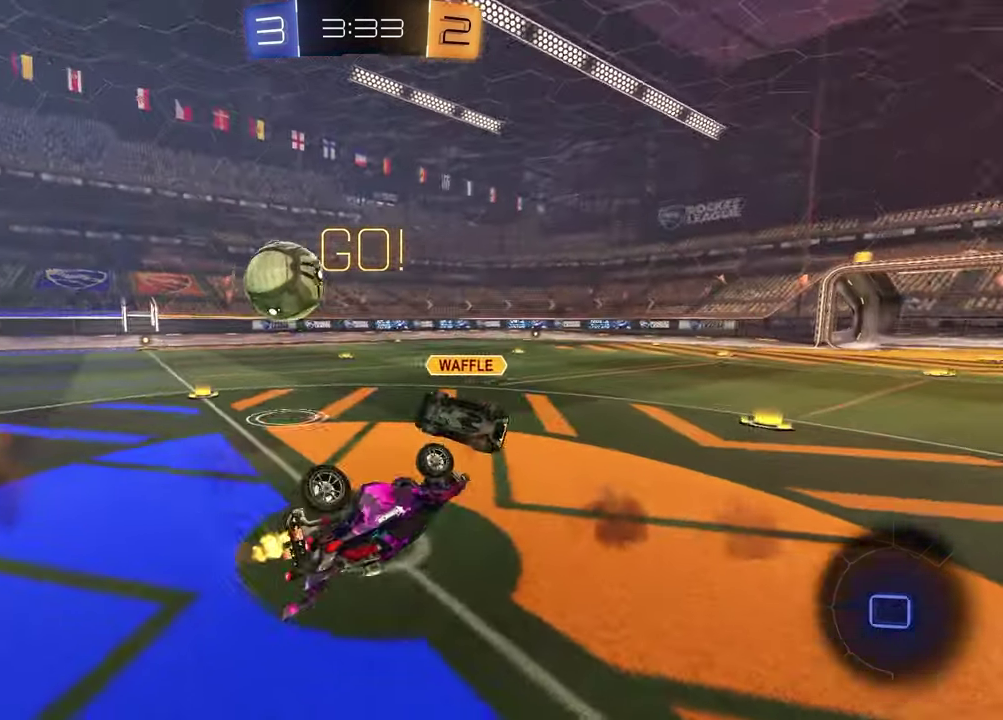
{"buttons": ["R2"], "left_stick": "up-right", "right_stick": "center", "events": [[217, "left_stick", "up-left"], [283, "left_stick", "up"], [400, "left_stick", "up-right"], [417, "SQUARE", "up"]]}
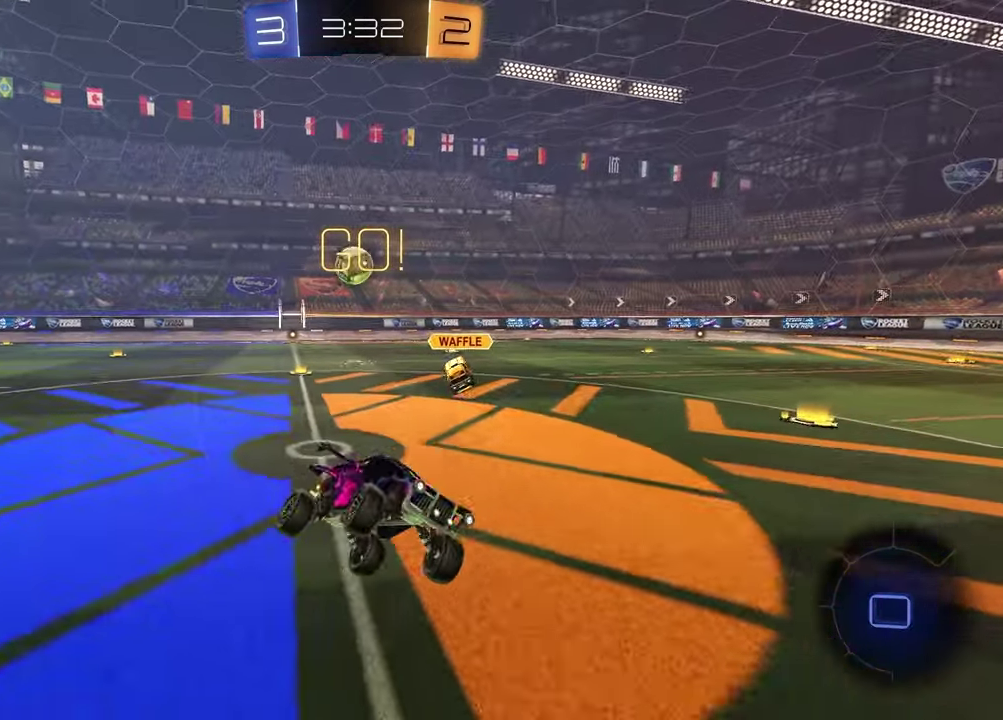
{"buttons": ["R2"], "left_stick": "right", "right_stick": "center", "events": [[33, "left_stick", "center"], [150, "left_stick", "right"]]}
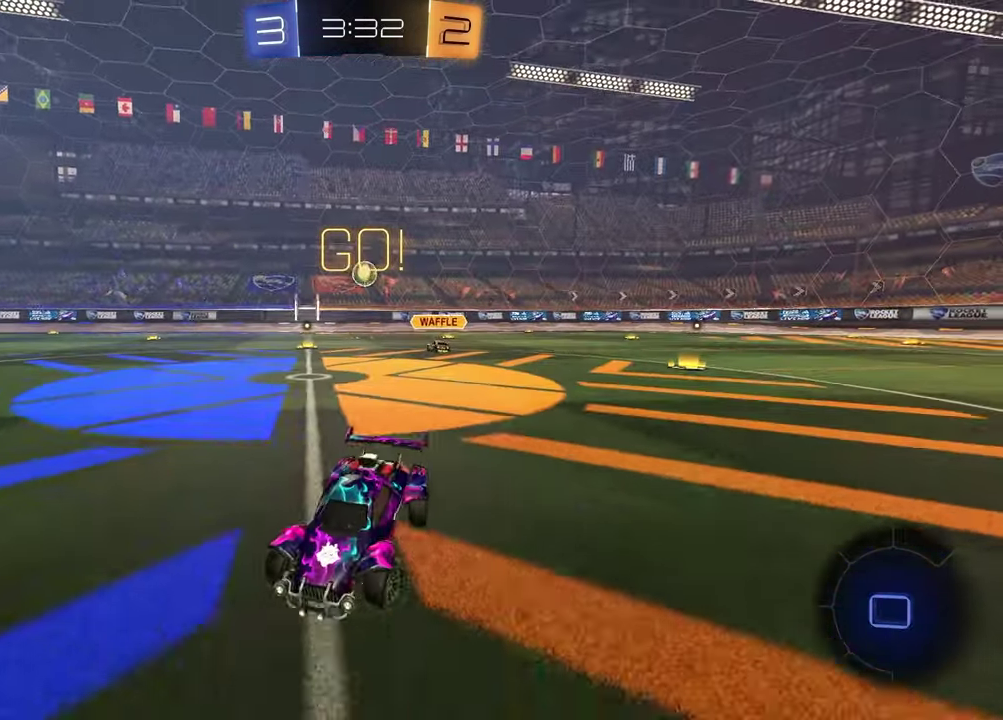
{"buttons": ["R2"], "left_stick": "right", "right_stick": "center", "events": []}
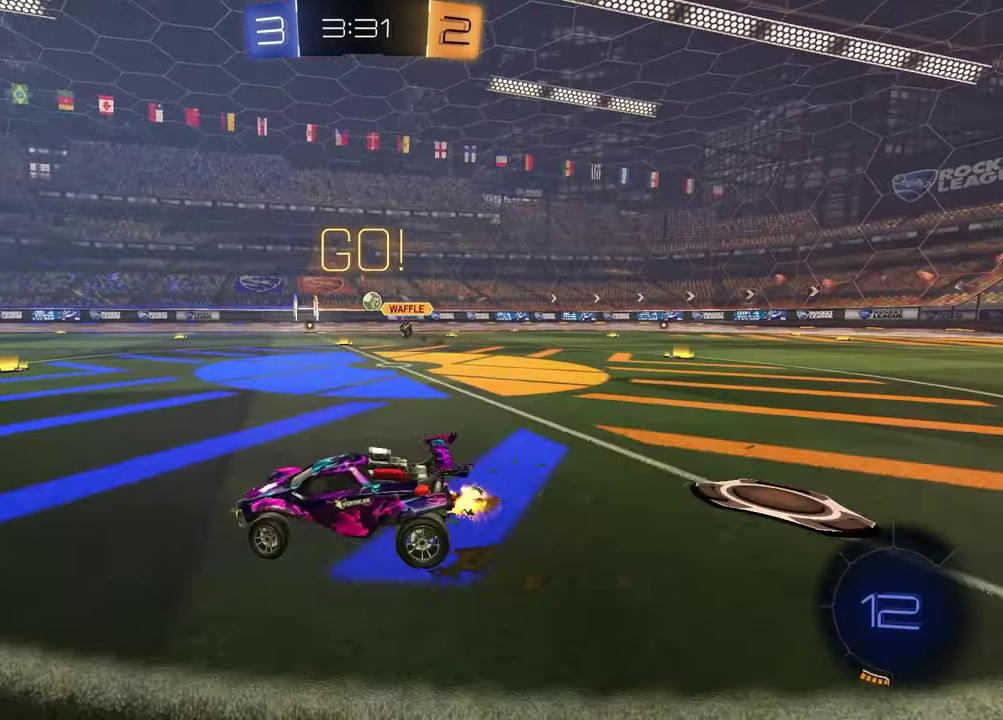
{"buttons": ["R2"], "left_stick": "center", "right_stick": "center", "events": [[50, "left_stick", "up-right"], [133, "left_stick", "center"]]}
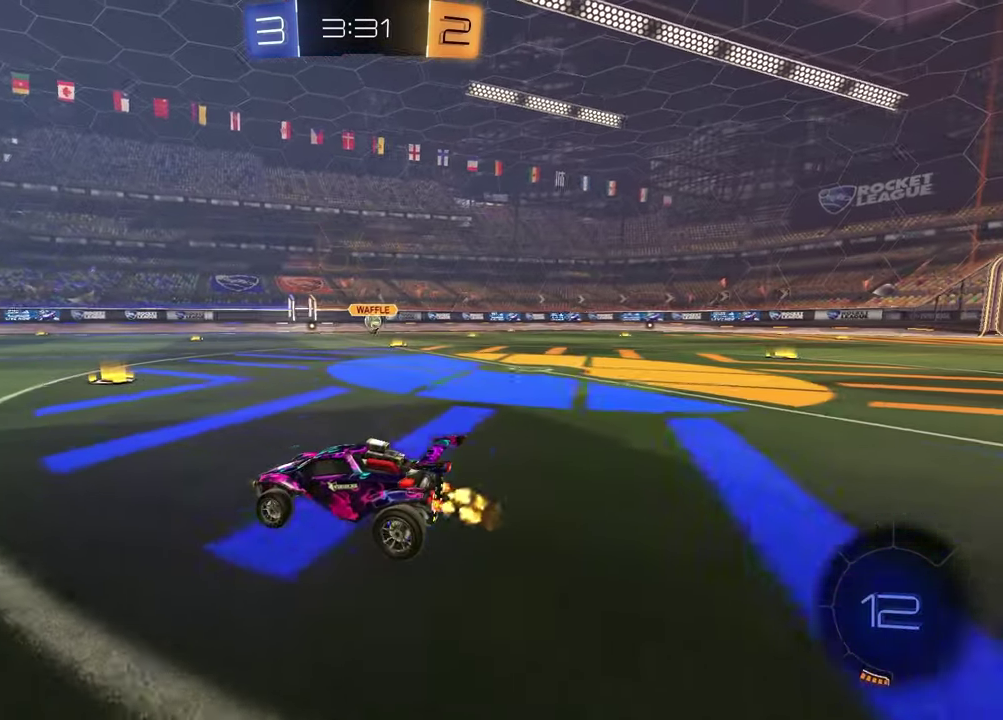
{"buttons": ["R2"], "left_stick": "up", "right_stick": "center", "events": [[67, "left_stick", "up-right"], [417, "left_stick", "up"], [433, "CROSS", "down"], [483, "CROSS", "up"]]}
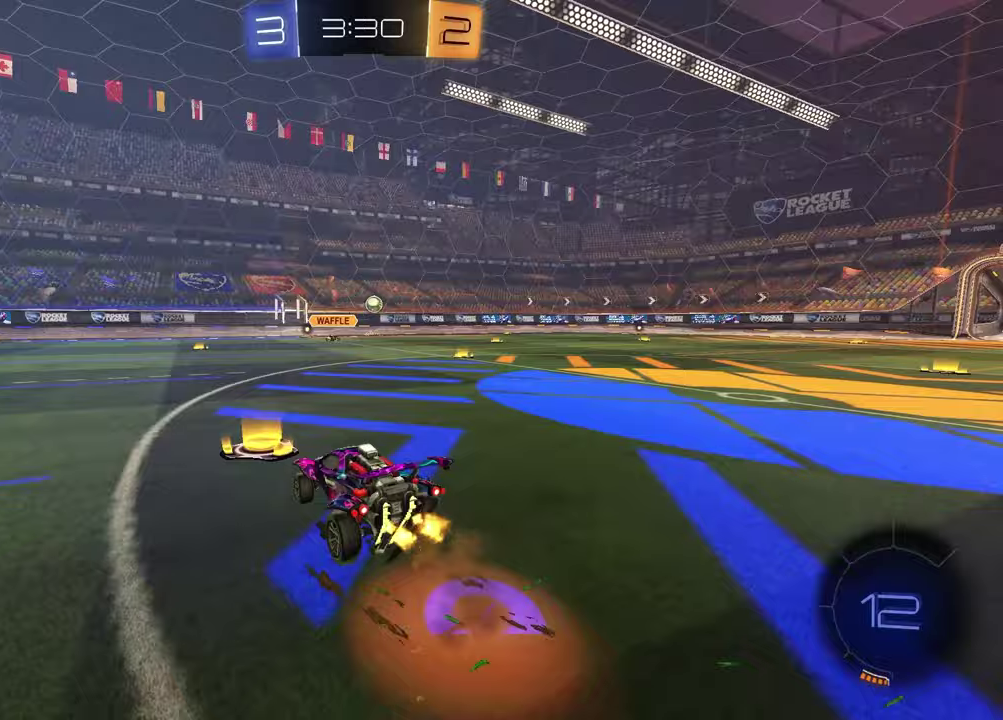
{"buttons": ["R2"], "left_stick": "down", "right_stick": "center", "events": [[133, "left_stick", "center"], [267, "R1", "down"], [300, "left_stick", "down"], [500, "R1", "up"]]}
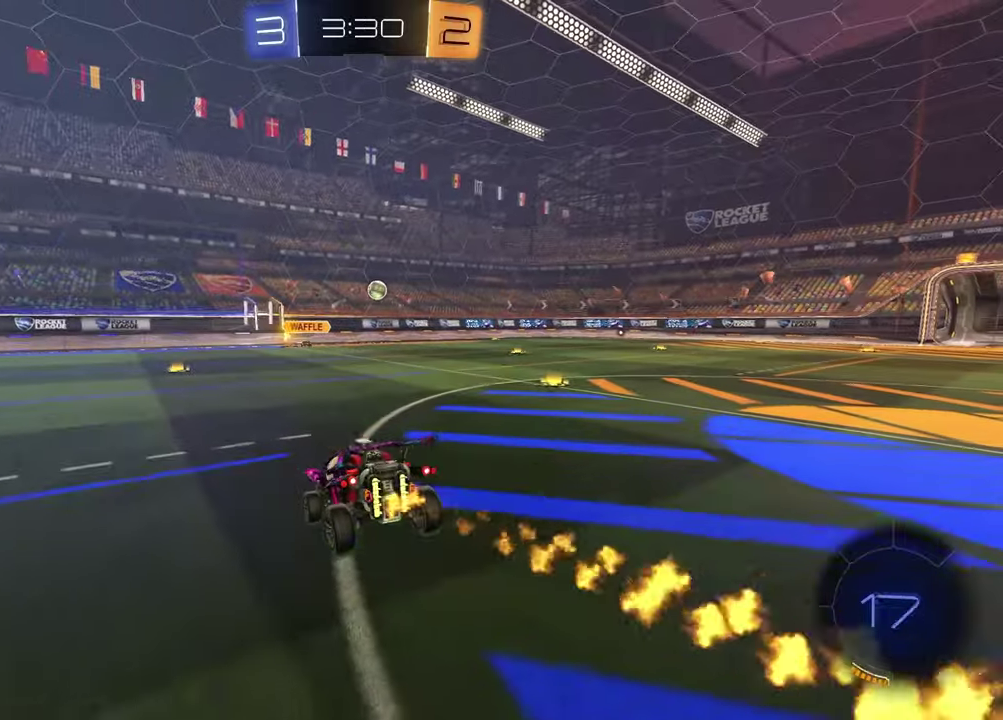
{"buttons": ["R2"], "left_stick": "center", "right_stick": "center", "events": [[167, "left_stick", "center"], [217, "left_stick", "up"], [300, "CROSS", "down"], [400, "CROSS", "up"], [433, "left_stick", "center"]]}
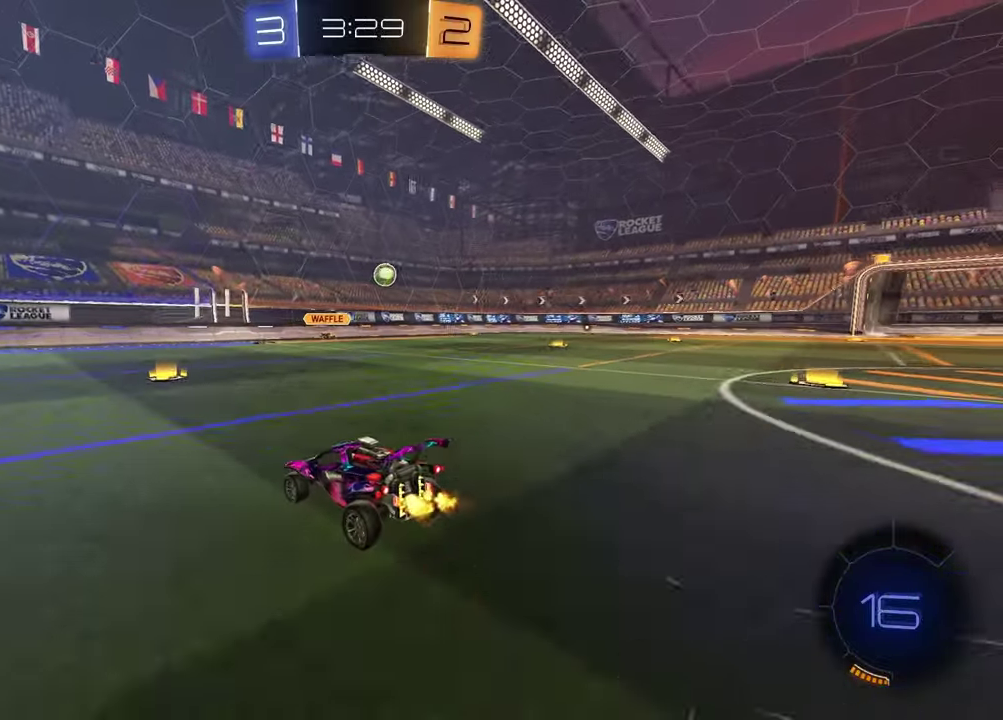
{"buttons": ["R2"], "left_stick": "right", "right_stick": "center", "events": [[200, "left_stick", "right"]]}
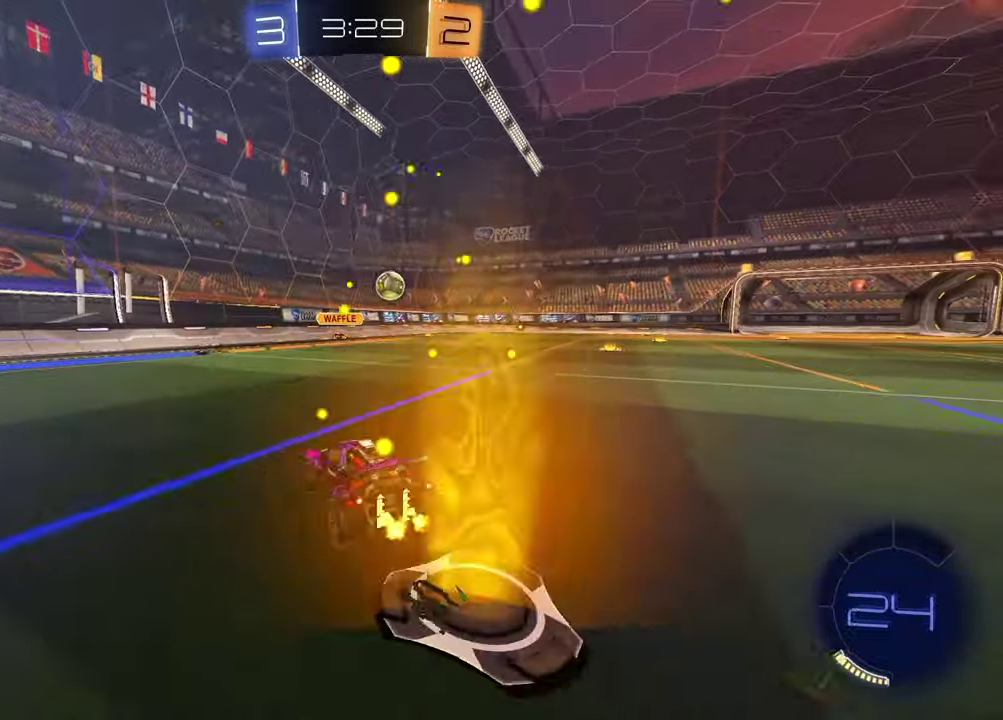
{"buttons": ["R2"], "left_stick": "right", "right_stick": "center", "events": [[233, "left_stick", "center"], [333, "R2", "up"], [367, "left_stick", "right"], [467, "R2", "down"]]}
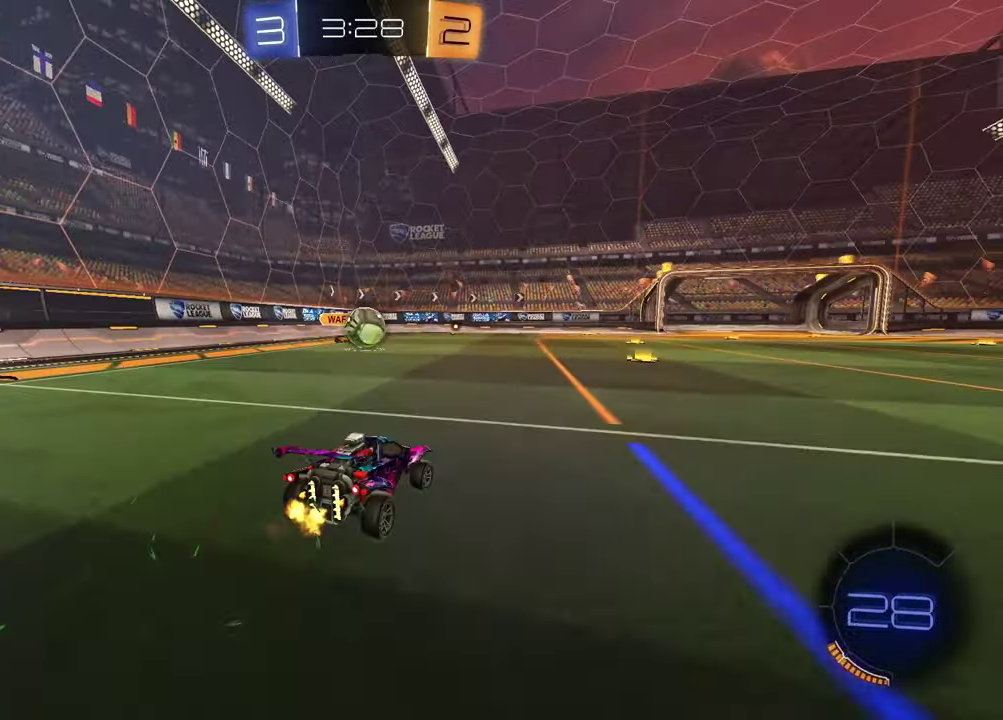
{"buttons": ["R2"], "left_stick": "right", "right_stick": "center", "events": []}
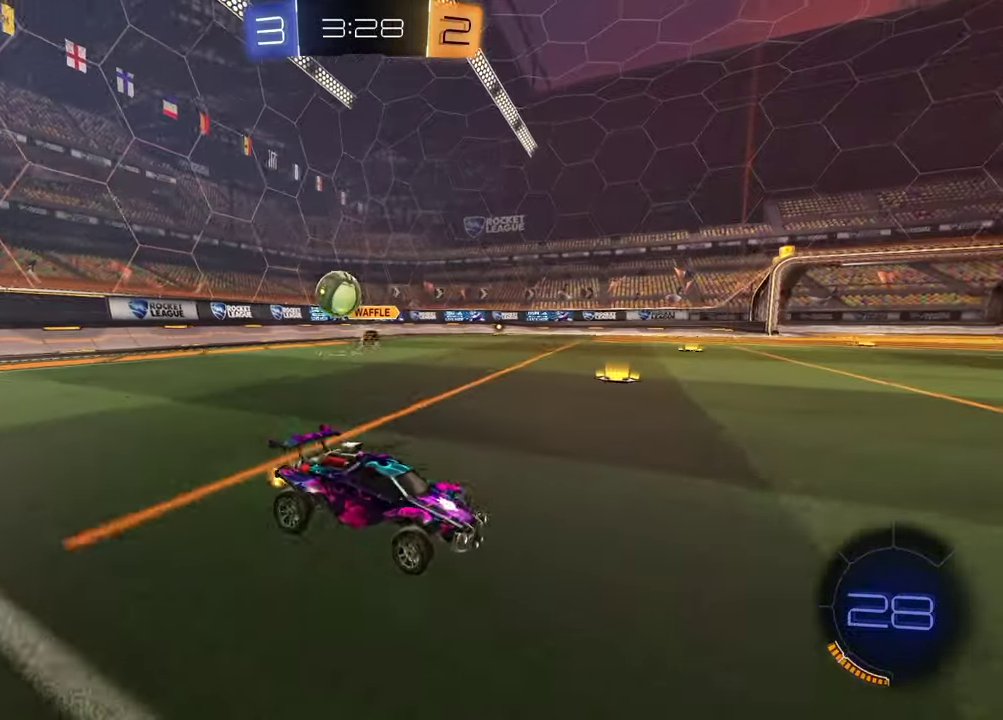
{"buttons": ["R2"], "left_stick": "right", "right_stick": "center", "events": []}
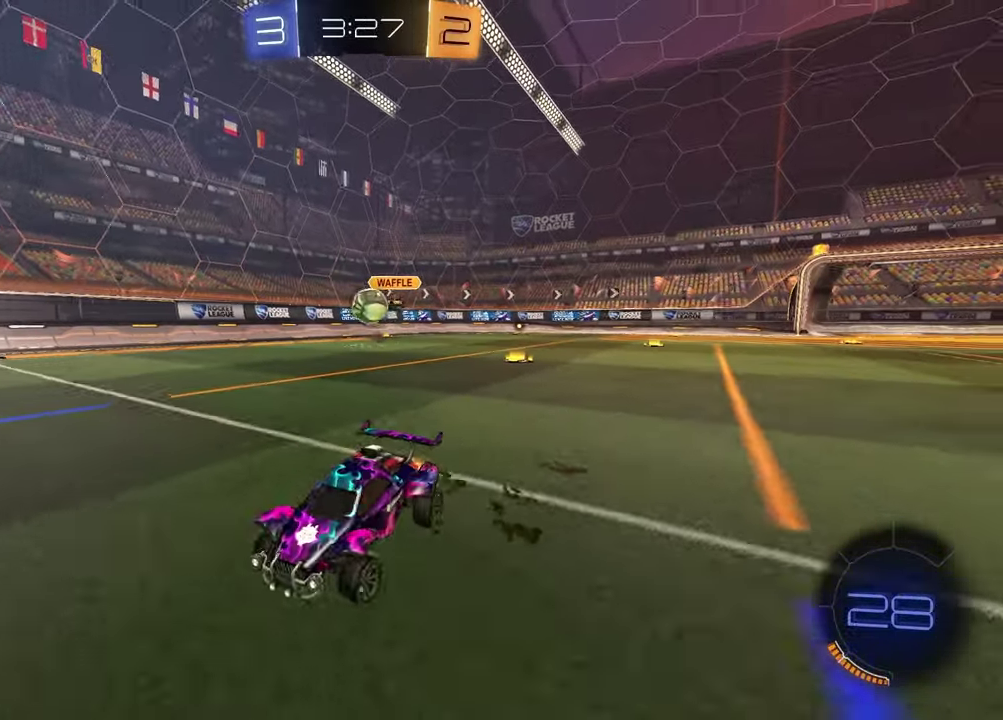
{"buttons": ["R2"], "left_stick": "right", "right_stick": "center", "events": []}
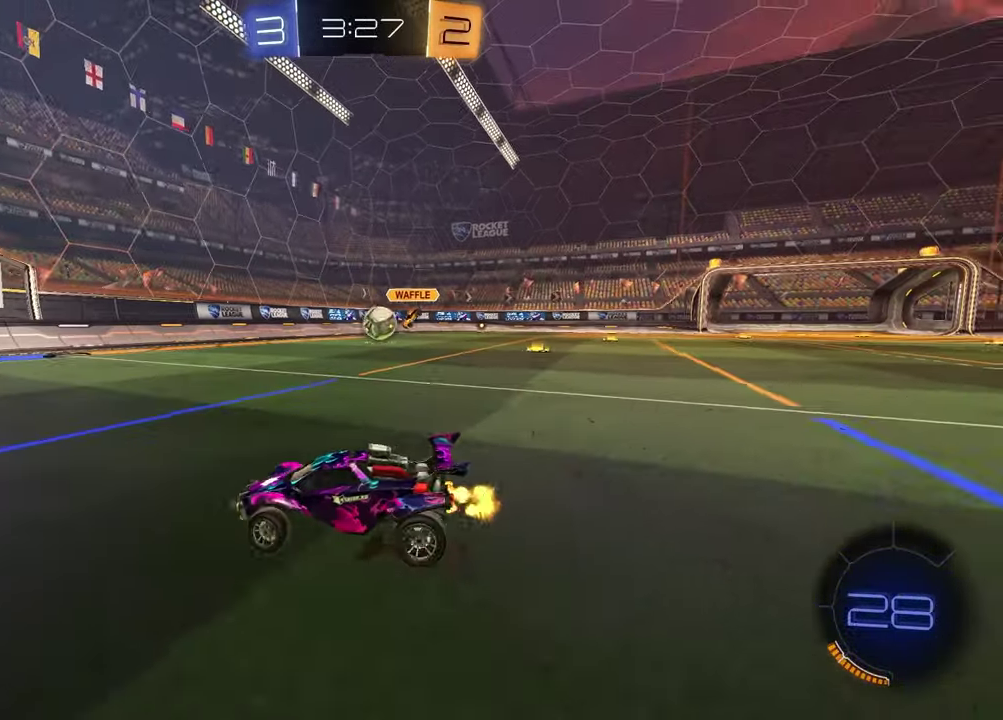
{"buttons": ["R2"], "left_stick": "center", "right_stick": "center", "events": [[500, "left_stick", "center"]]}
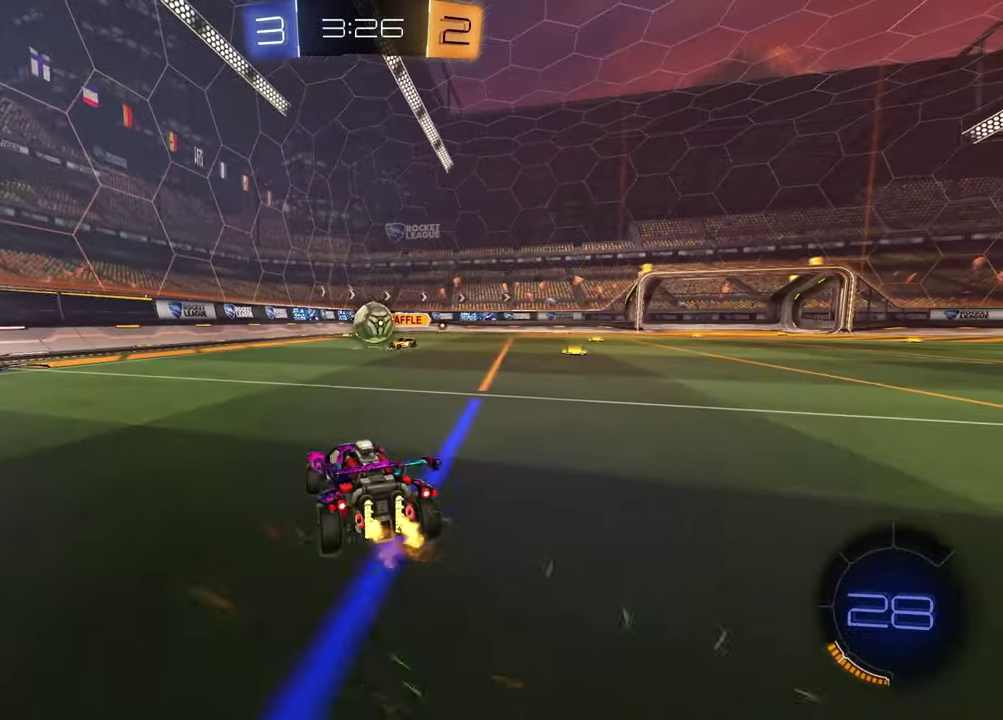
{"buttons": ["R2"], "left_stick": "center", "right_stick": "center", "events": [[67, "left_stick", "left"], [167, "left_stick", "center"]]}
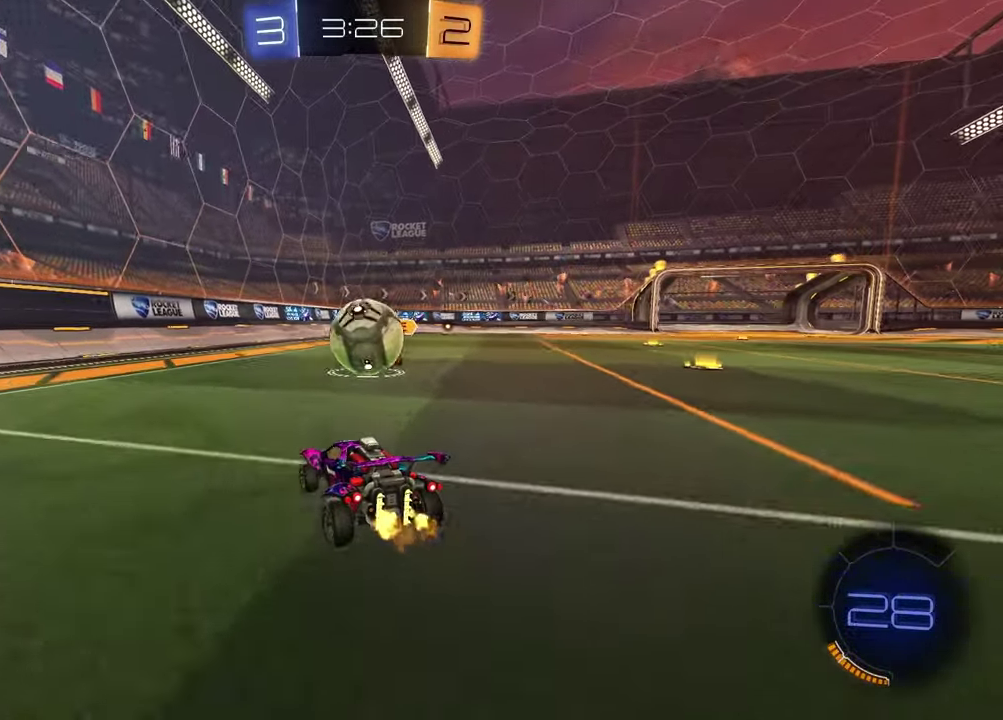
{"buttons": ["R2"], "left_stick": "down", "right_stick": "center", "events": [[83, "CROSS", "down"], [117, "left_stick", "down-right"], [167, "left_stick", "right"], [183, "CROSS", "up"], [233, "left_stick", "up-right"], [250, "CROSS", "down"], [450, "CROSS", "up"], [450, "left_stick", "down"]]}
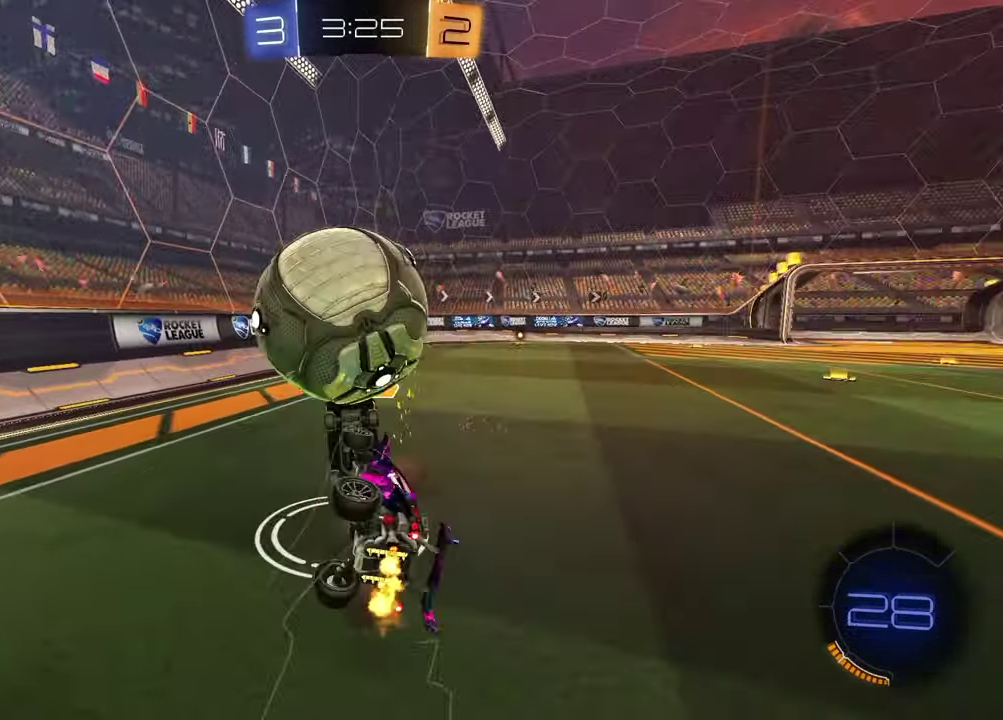
{"buttons": ["SQUARE", "R2"], "left_stick": "down-left", "right_stick": "center", "events": [[17, "left_stick", "down-left"], [83, "SQUARE", "down"]]}
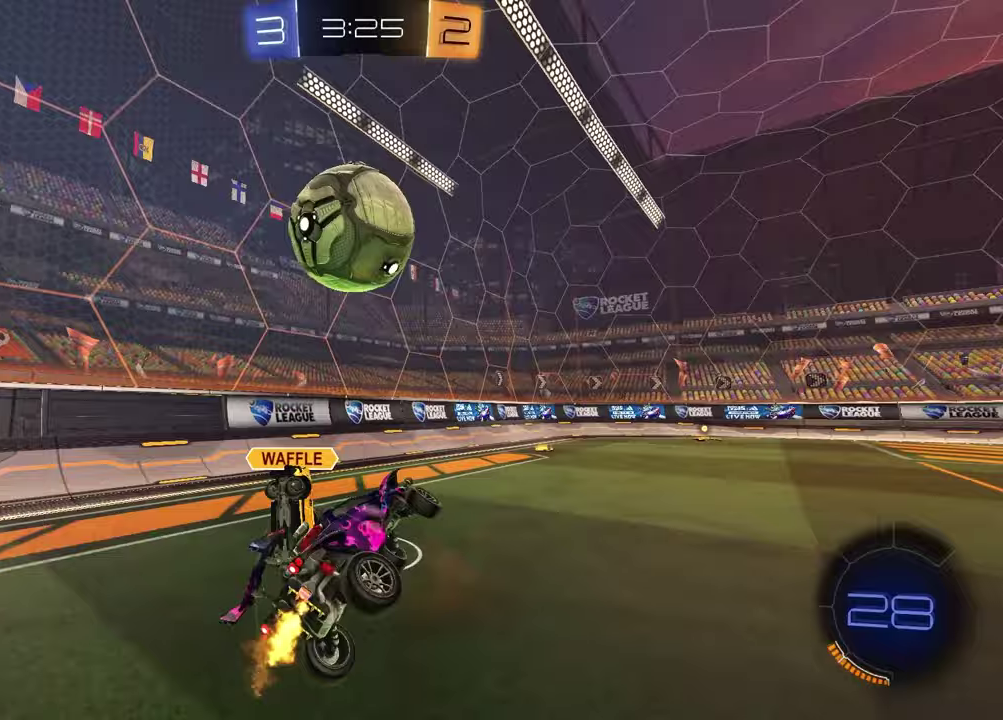
{"buttons": ["R2"], "left_stick": "left", "right_stick": "center", "events": [[67, "left_stick", "center"], [83, "SQUARE", "up"], [400, "left_stick", "left"]]}
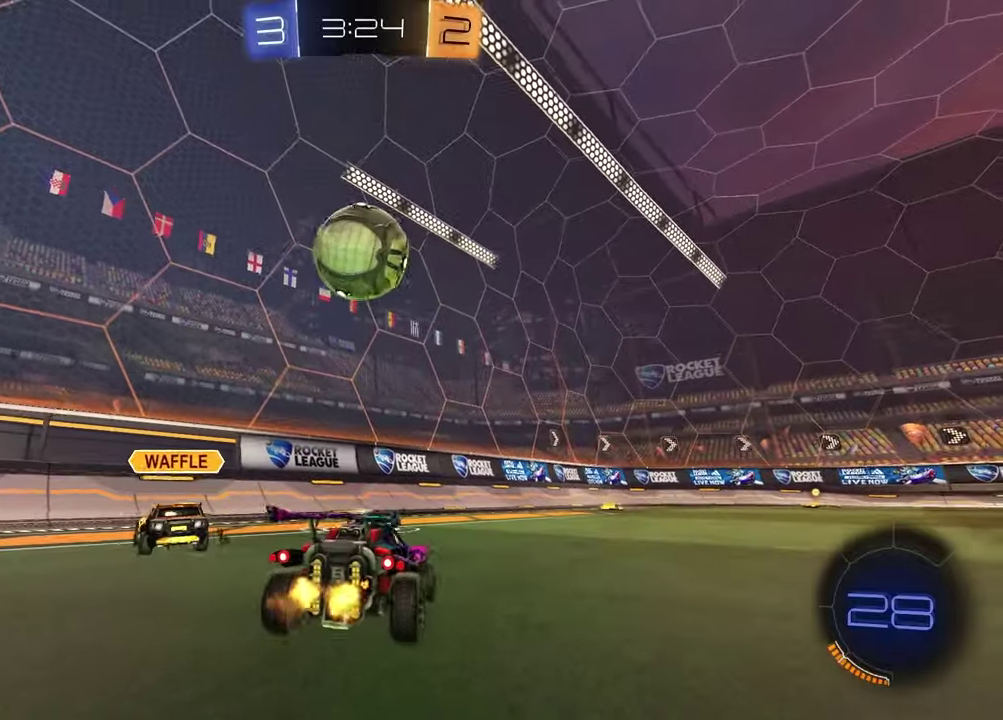
{"buttons": ["R2"], "left_stick": "center", "right_stick": "center", "events": [[233, "left_stick", "center"]]}
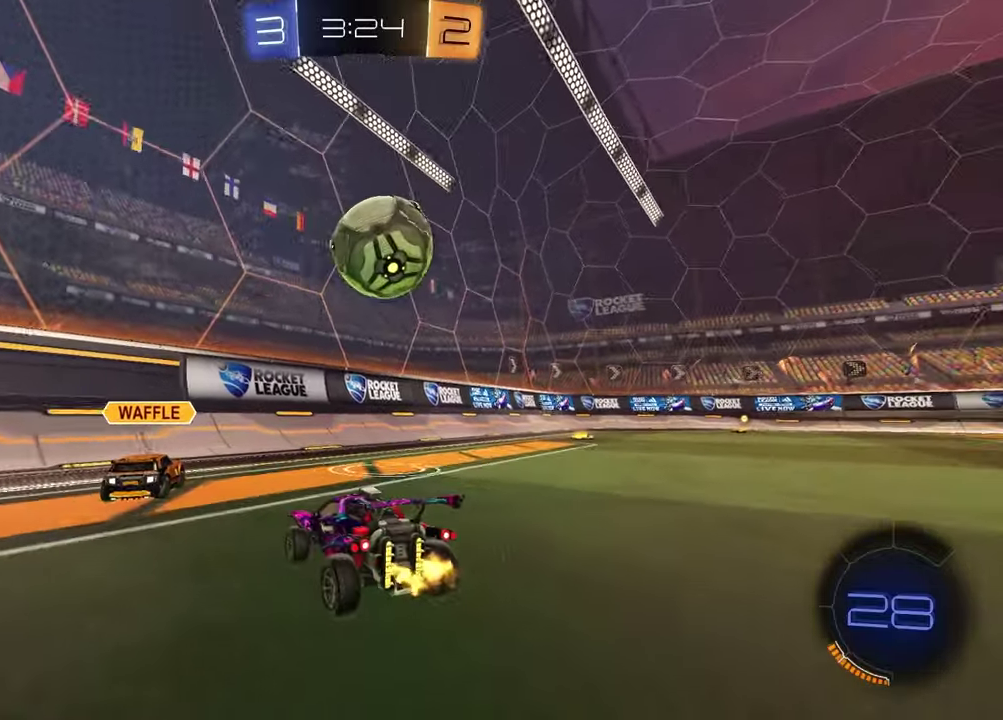
{"buttons": ["R2"], "left_stick": "right", "right_stick": "center", "events": [[200, "left_stick", "right"]]}